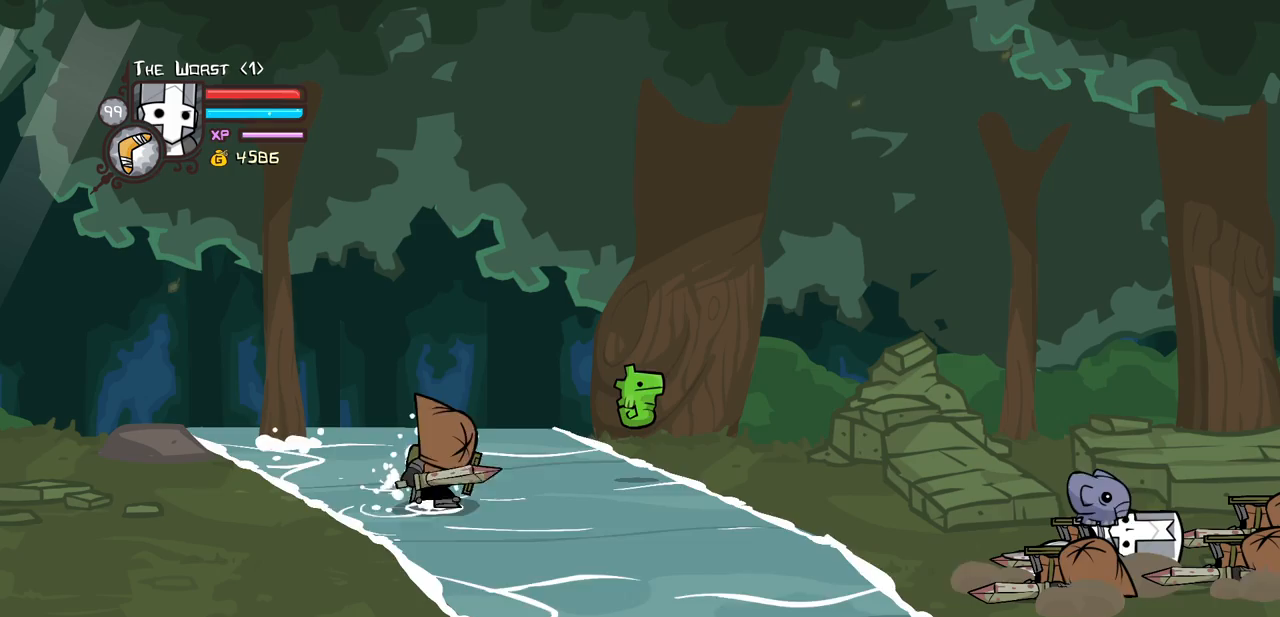
Gameplay with keyboard; each line is a JSON object with the keys held at the frame after it. "events" lists presses ("down") and releases ("up") of "block", "down", "heavy", "item", "iteml", "itemr", "jump", "left", "light", "magic", "right" and "up" between this image and that frame as [ms after this image, input, new state], when the widget could be followed in between. No other keys are recorded. Mouse input is not recorded. Key names are as the overlay labels them; some are game actions (e.g. jump) rather than physical keys.
{"keys": ["iteml", "left"], "events": [[283, "left", "down"], [417, "iteml", "down"]]}
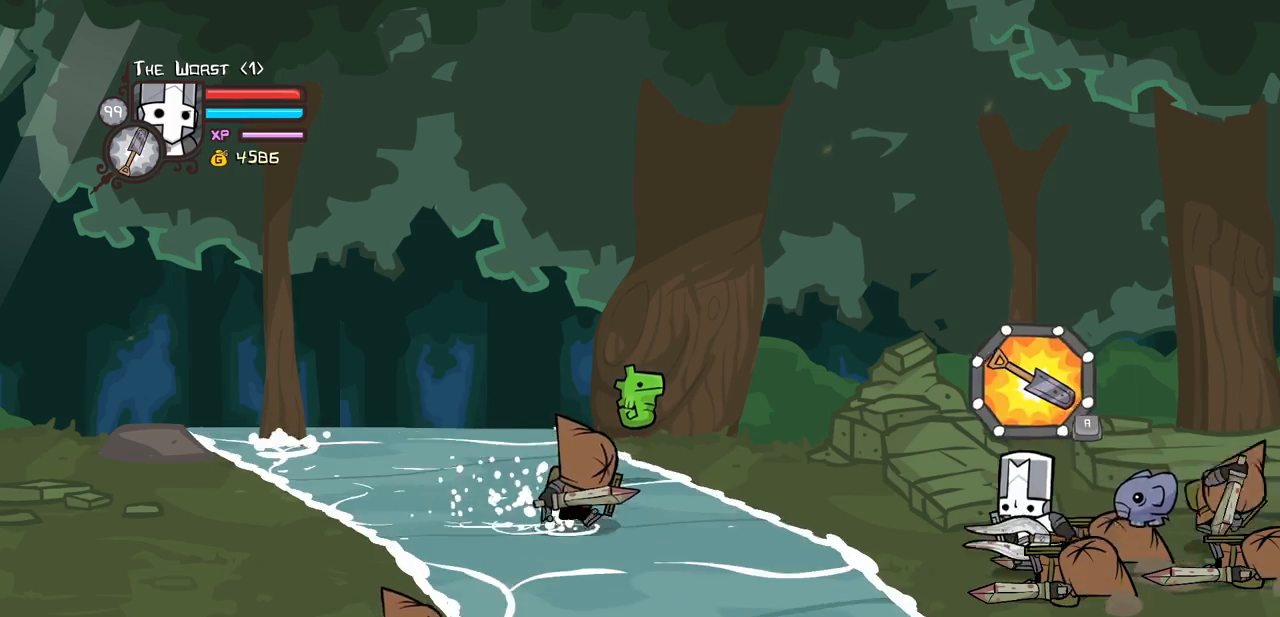
{"keys": ["right"], "events": [[17, "iteml", "up"], [100, "iteml", "down"], [150, "up", "down"], [200, "iteml", "up"], [250, "item", "down"], [350, "item", "up"], [350, "up", "up"], [367, "down", "down"], [433, "left", "up"], [433, "right", "down"], [483, "down", "up"]]}
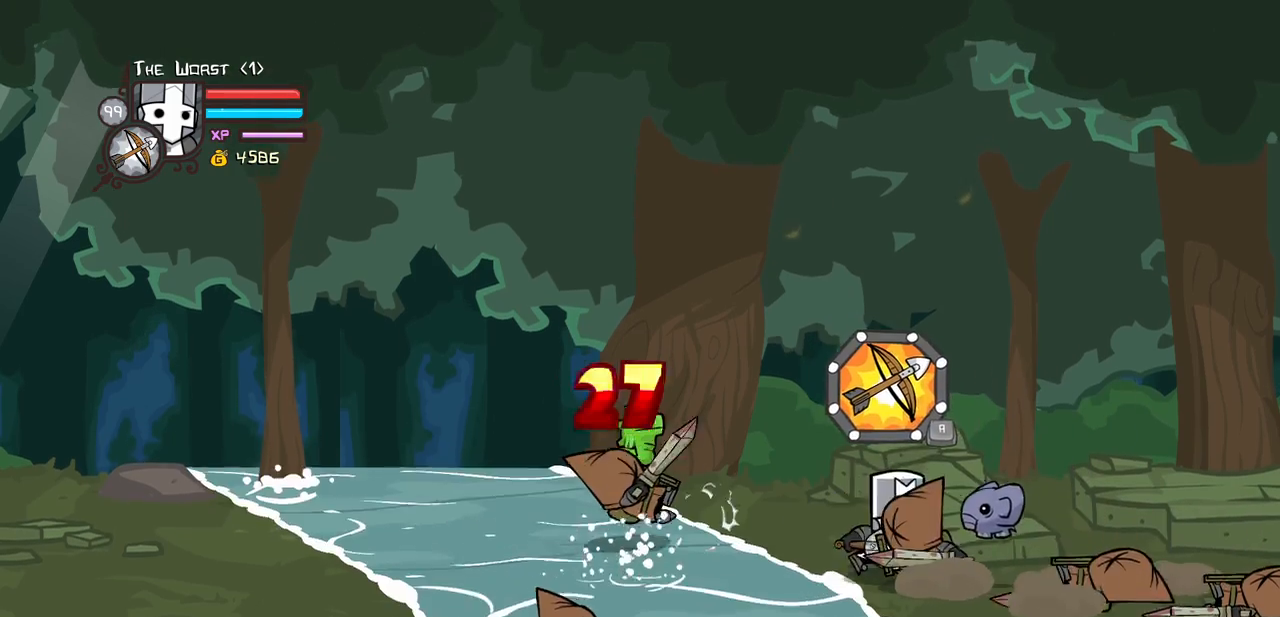
{"keys": ["down", "right"], "events": [[83, "left", "down"], [133, "light", "down"], [167, "right", "up"], [217, "left", "up"], [267, "light", "up"], [350, "right", "down"], [450, "down", "down"]]}
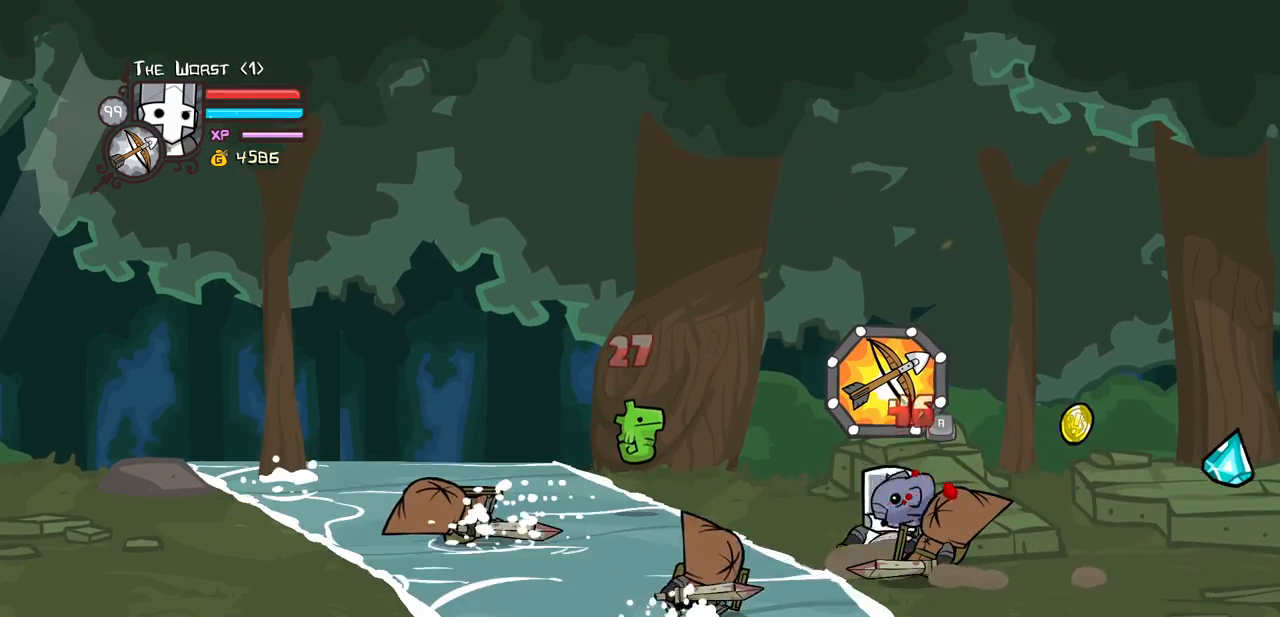
{"keys": ["right"], "events": [[50, "left", "down"], [100, "item", "down"], [133, "right", "up"], [183, "down", "up"], [233, "item", "up"], [233, "left", "up"], [283, "item", "down"], [367, "right", "down"], [417, "item", "up"]]}
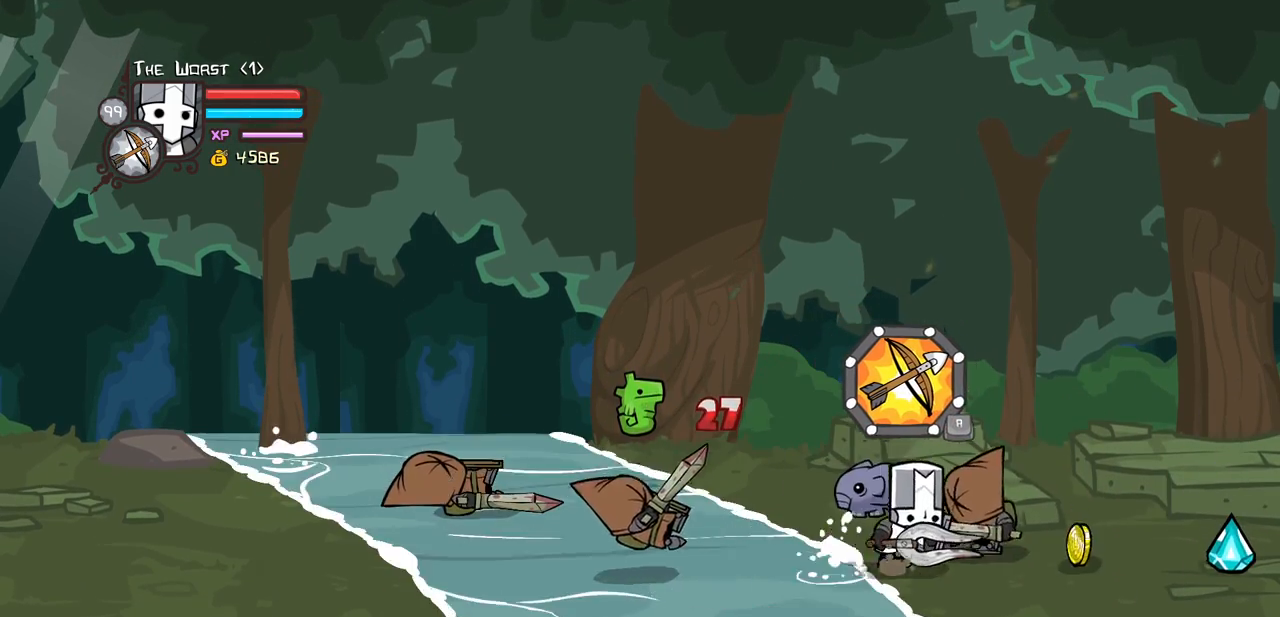
{"keys": ["heavy", "right", "up"], "events": [[67, "heavy", "down"], [150, "heavy", "up"], [150, "up", "down"], [350, "heavy", "down"]]}
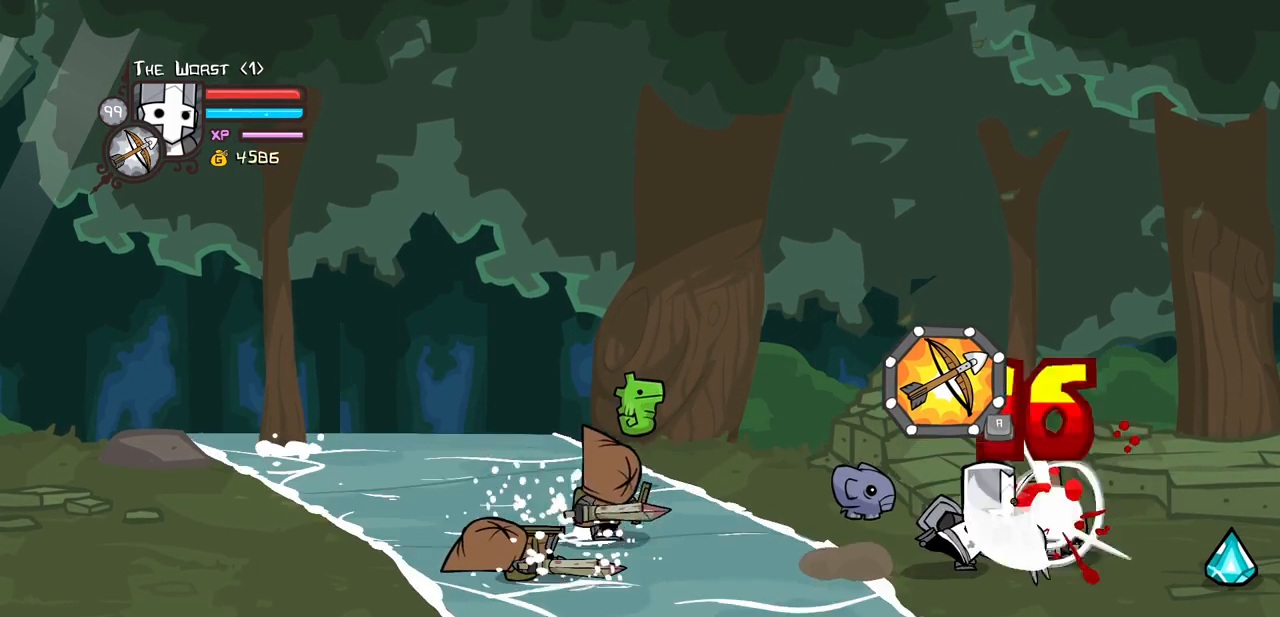
{"keys": ["right", "up"], "events": [[33, "heavy", "up"], [83, "heavy", "down"], [217, "up", "up"], [400, "heavy", "up"], [500, "up", "down"]]}
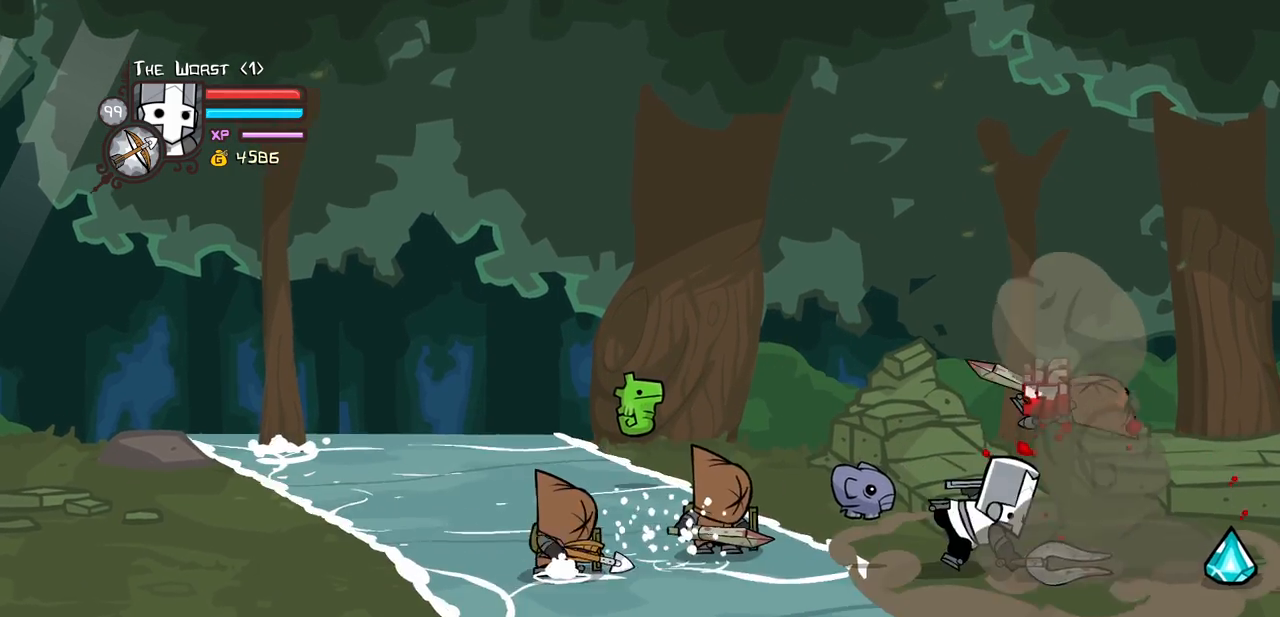
{"keys": ["block", "down", "right"], "events": [[100, "item", "down"], [100, "left", "down"], [133, "right", "up"], [183, "item", "up"], [183, "up", "up"], [283, "block", "down"], [283, "right", "down"], [333, "left", "up"], [417, "down", "down"]]}
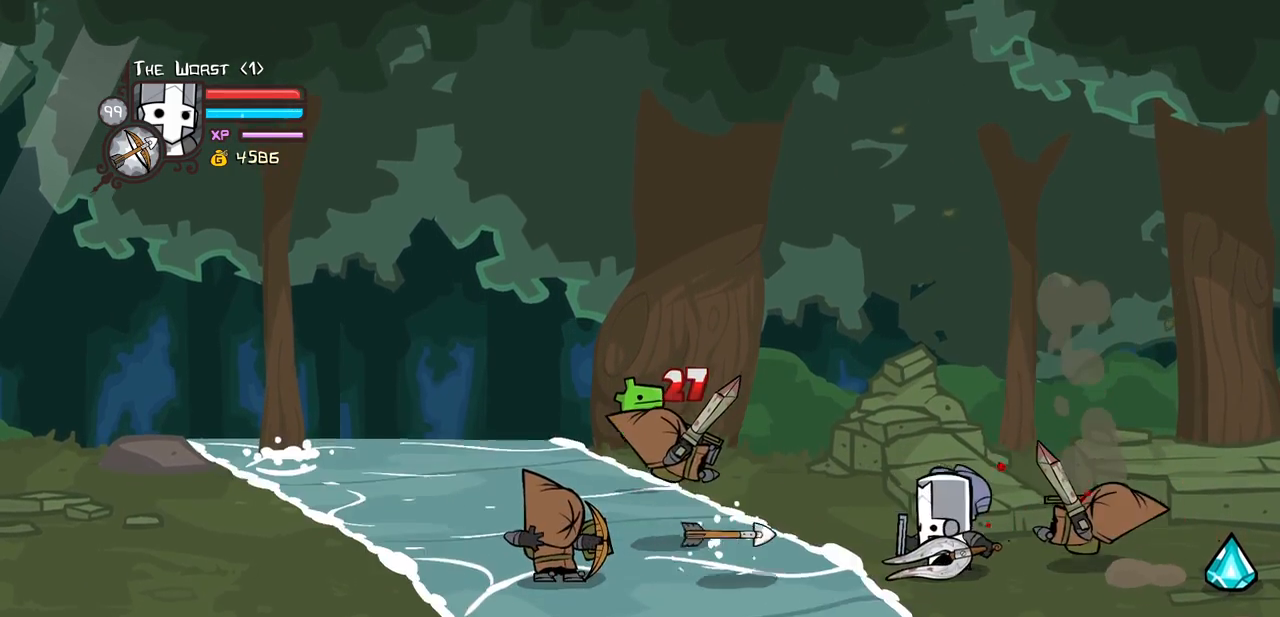
{"keys": ["right"], "events": [[150, "down", "up"], [300, "block", "up"]]}
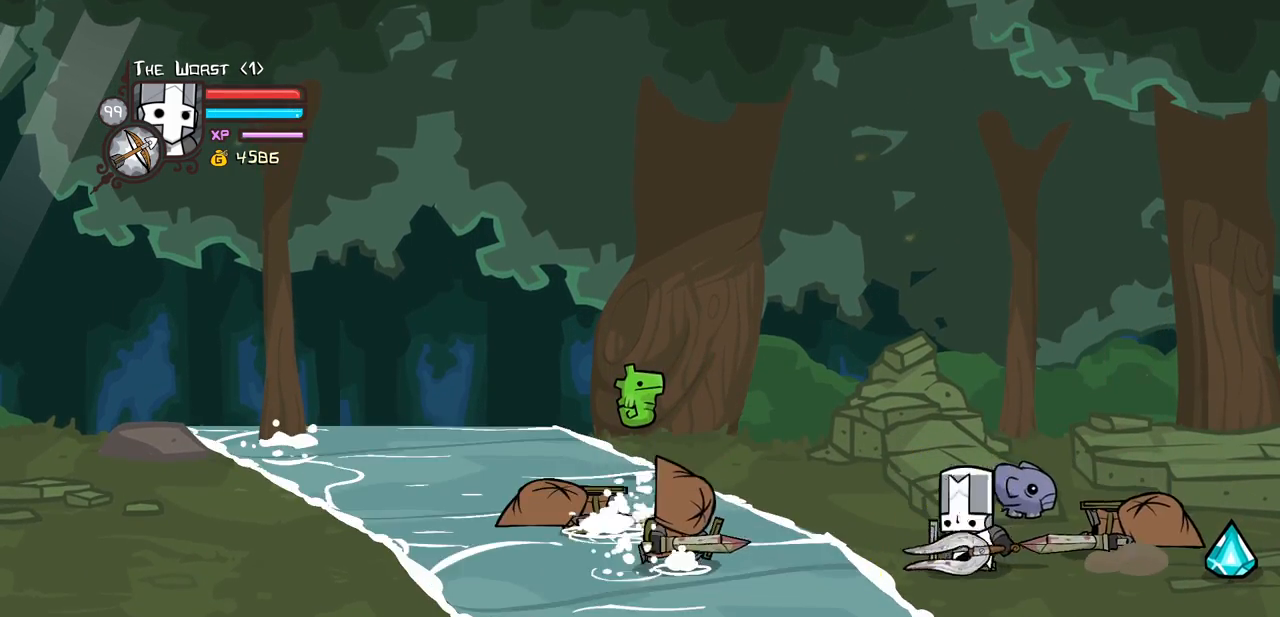
{"keys": ["down", "left", "right"], "events": [[350, "down", "down"], [450, "left", "down"]]}
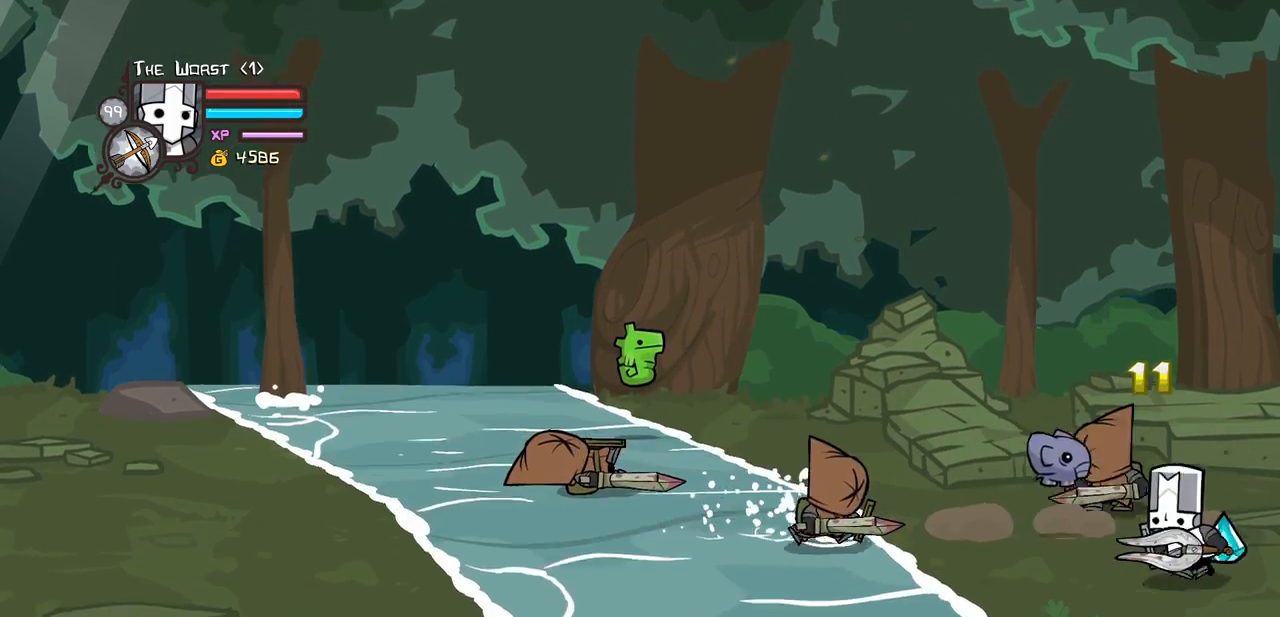
{"keys": ["right"], "events": [[50, "down", "up"], [183, "up", "down"], [233, "right", "up"], [333, "right", "down"], [367, "left", "up"], [467, "up", "up"]]}
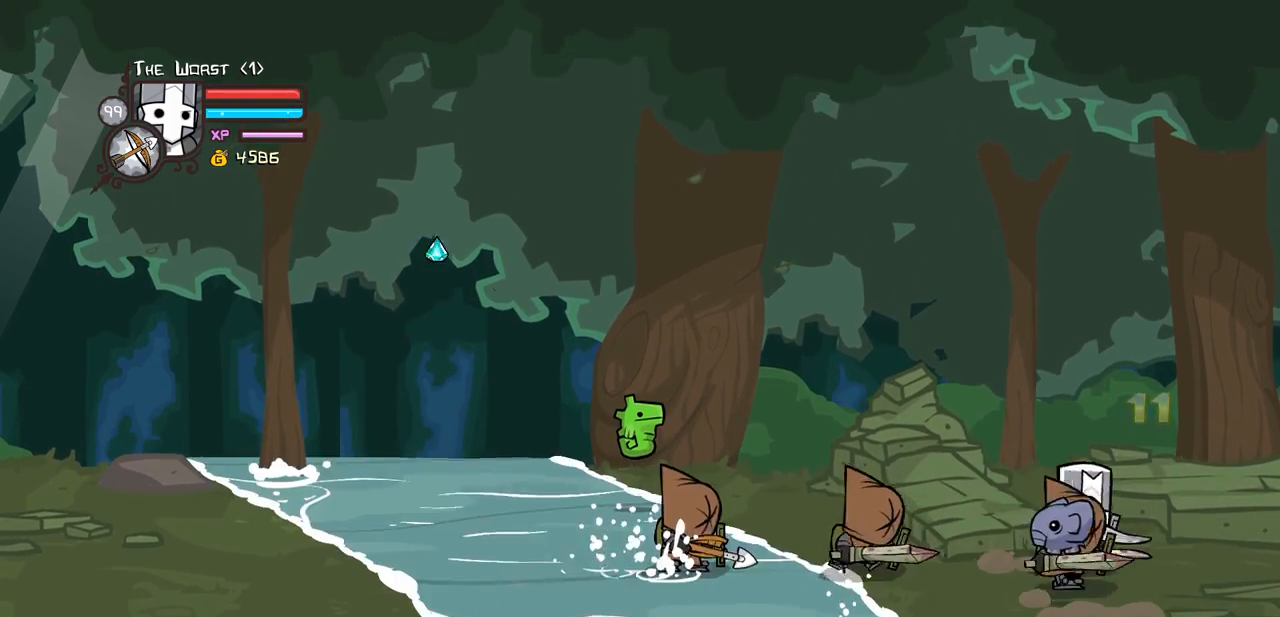
{"keys": ["block"], "events": [[150, "left", "down"], [150, "light", "down"], [200, "right", "up"], [350, "light", "up"], [483, "block", "down"], [483, "left", "up"]]}
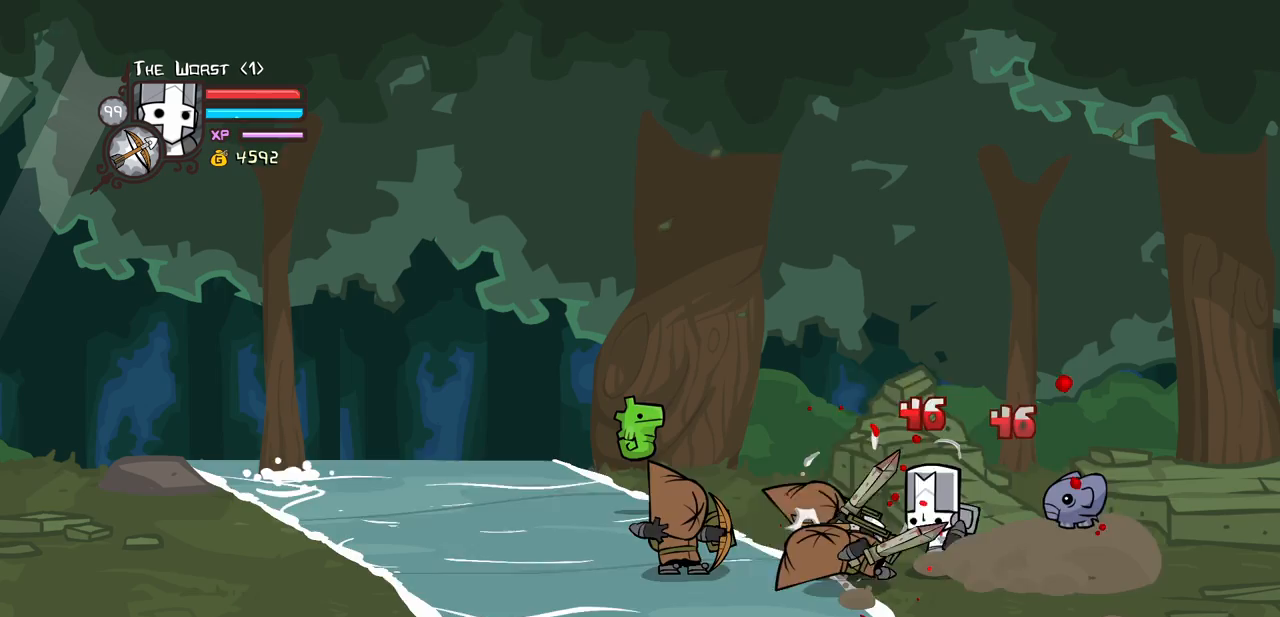
{"keys": ["block", "jump", "left"], "events": [[167, "down", "down"], [217, "left", "down"], [317, "down", "up"], [367, "jump", "down"]]}
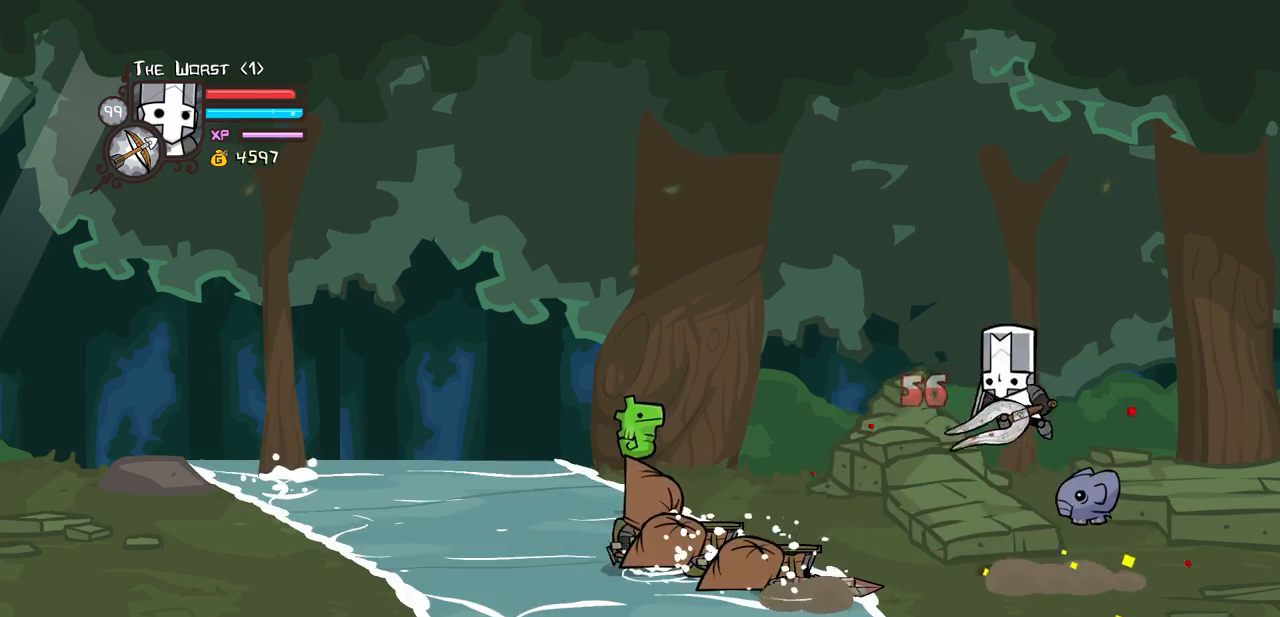
{"keys": ["heavy", "left"], "events": [[50, "block", "up"], [100, "jump", "up"], [417, "heavy", "down"]]}
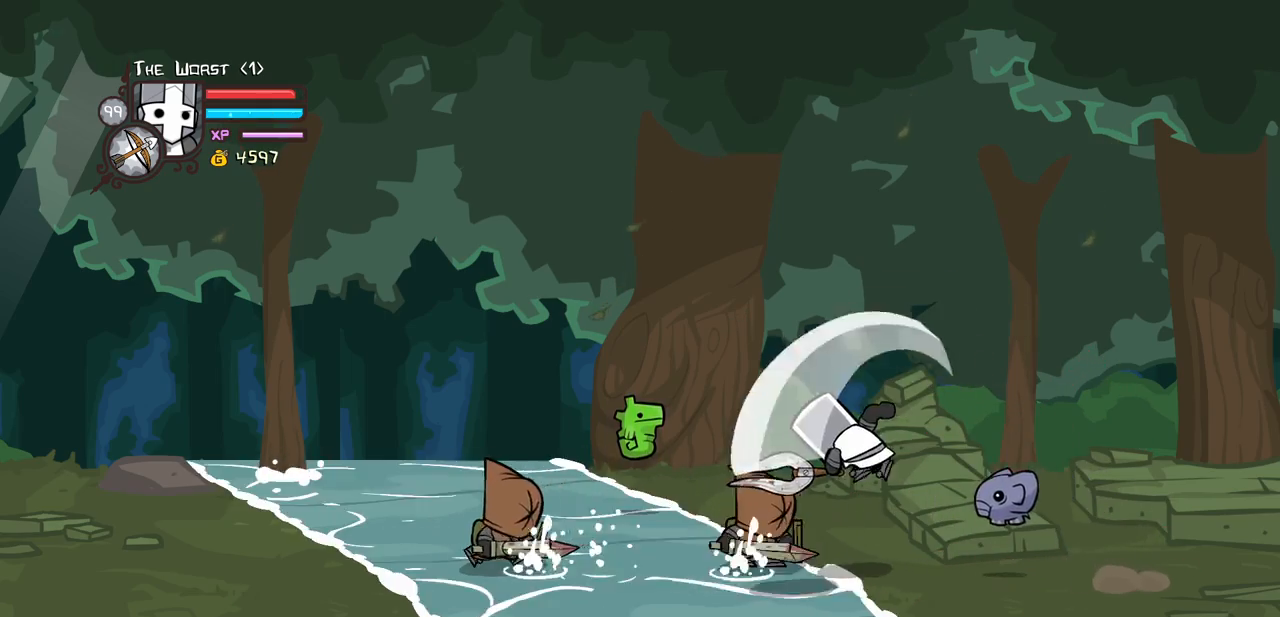
{"keys": ["left"], "events": [[100, "heavy", "up"], [250, "heavy", "down"], [300, "heavy", "up"], [300, "light", "down"], [483, "light", "up"]]}
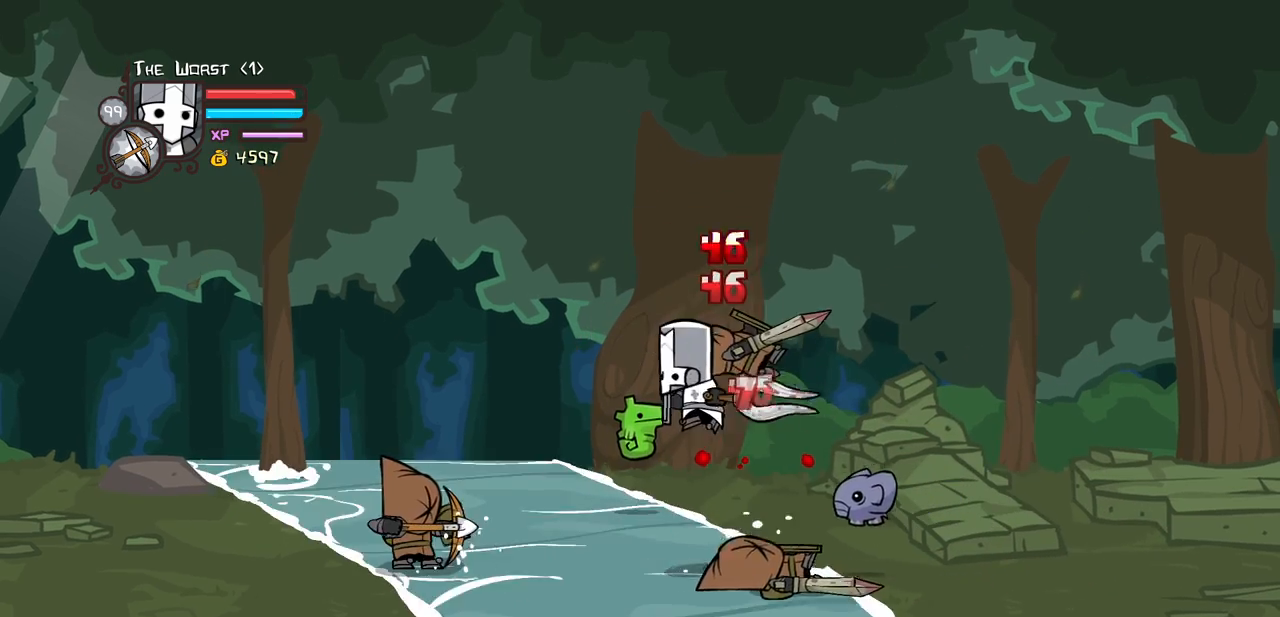
{"keys": ["left"], "events": [[83, "light", "down"], [267, "light", "up"], [317, "light", "down"], [450, "light", "up"]]}
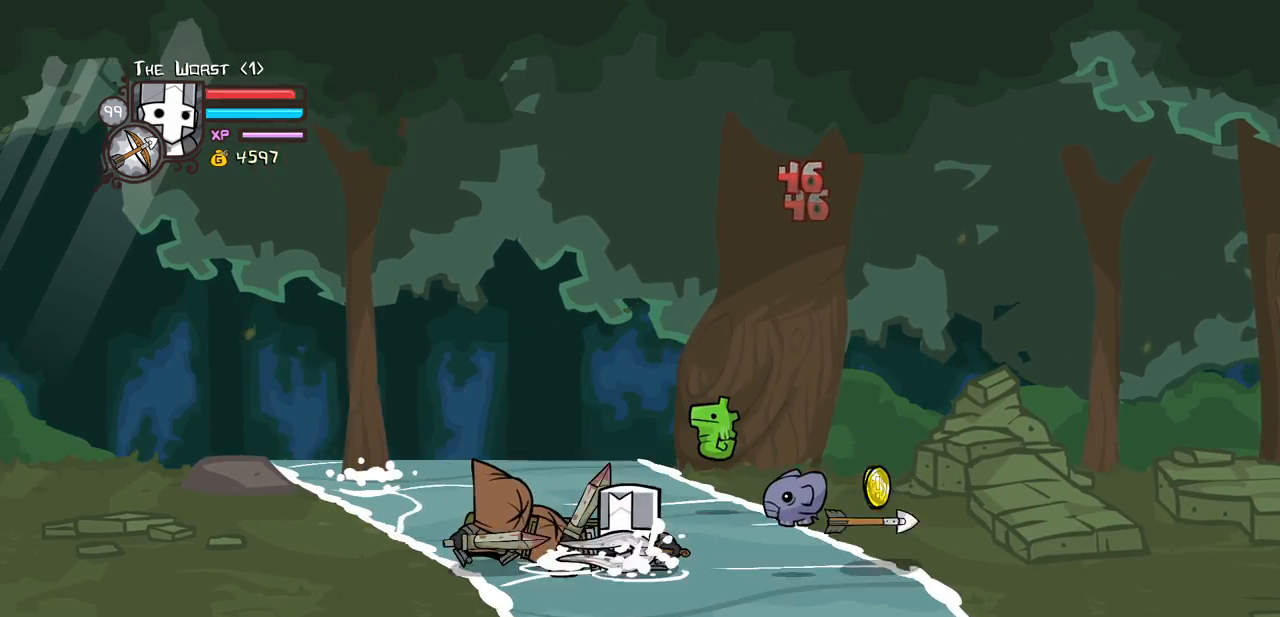
{"keys": ["left"], "events": [[50, "light", "down"], [183, "light", "up"]]}
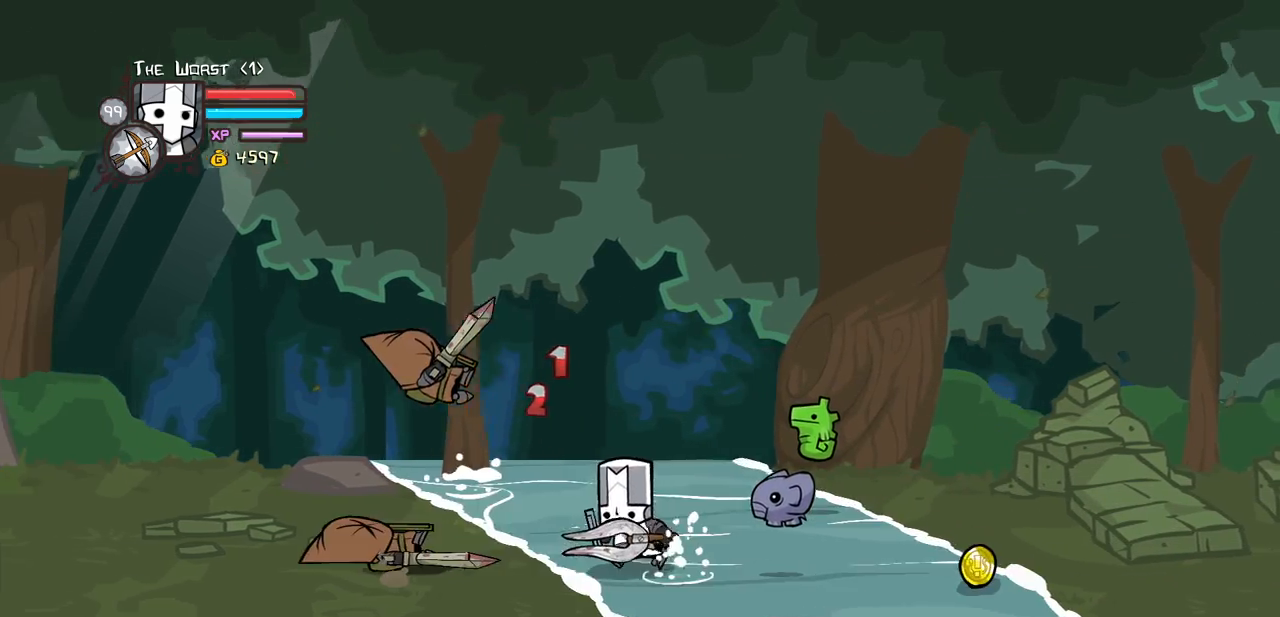
{"keys": [], "events": [[383, "left", "up"]]}
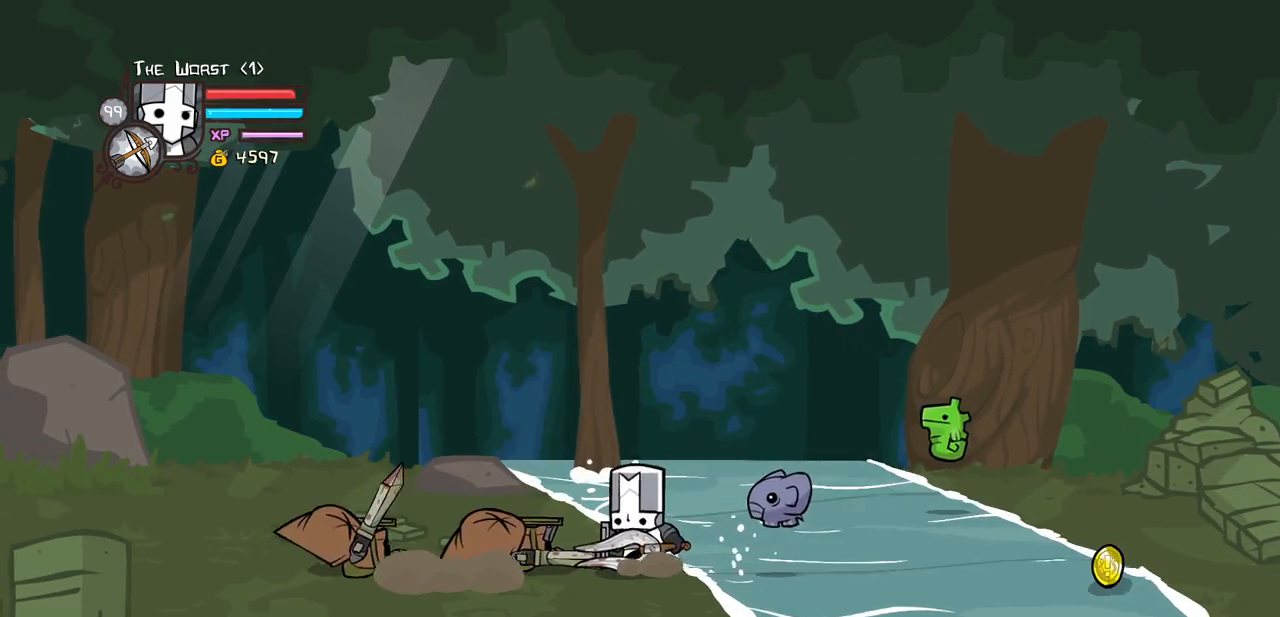
{"keys": ["right"], "events": [[83, "item", "down"], [167, "item", "up"], [267, "item", "down"], [350, "item", "up"], [450, "right", "down"]]}
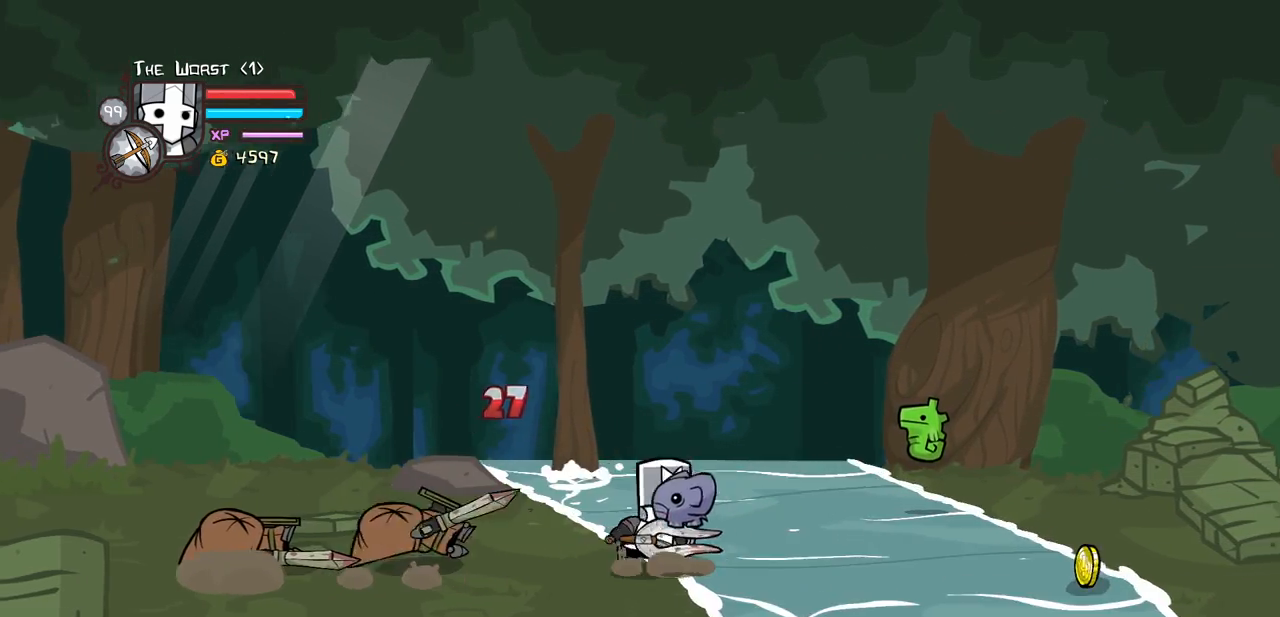
{"keys": ["right"], "events": [[50, "down", "down"], [133, "down", "up"], [233, "jump", "down"], [367, "jump", "up"]]}
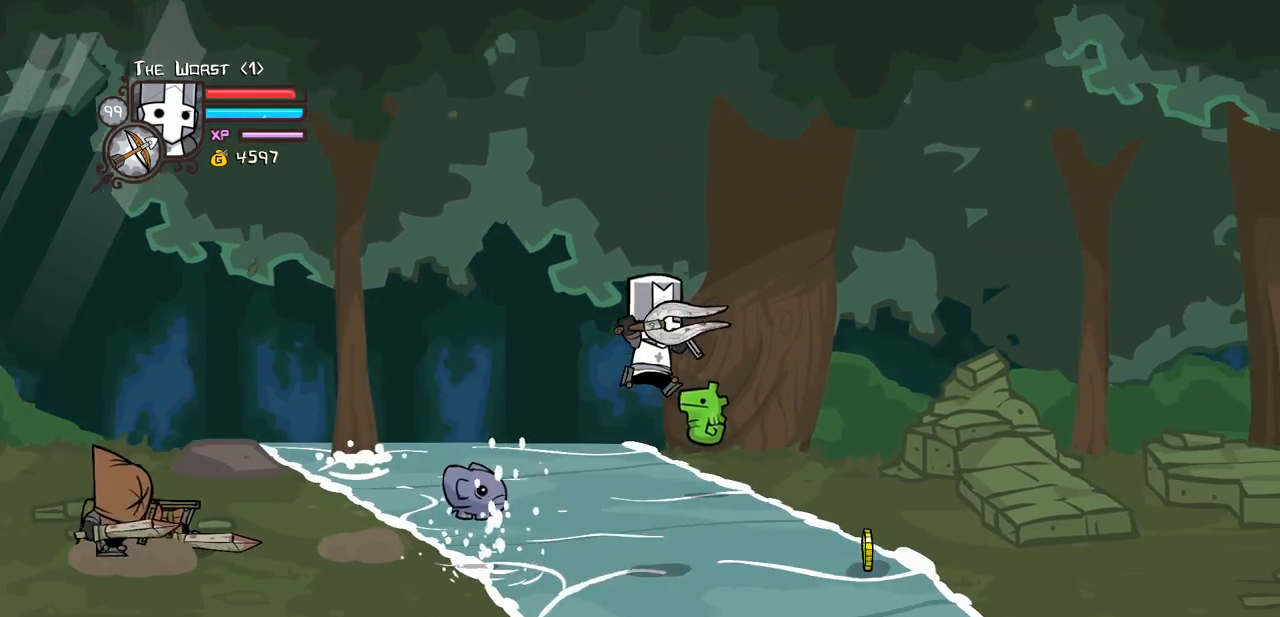
{"keys": ["left"], "events": [[350, "item", "down"], [350, "left", "down"], [433, "item", "up"], [433, "right", "up"]]}
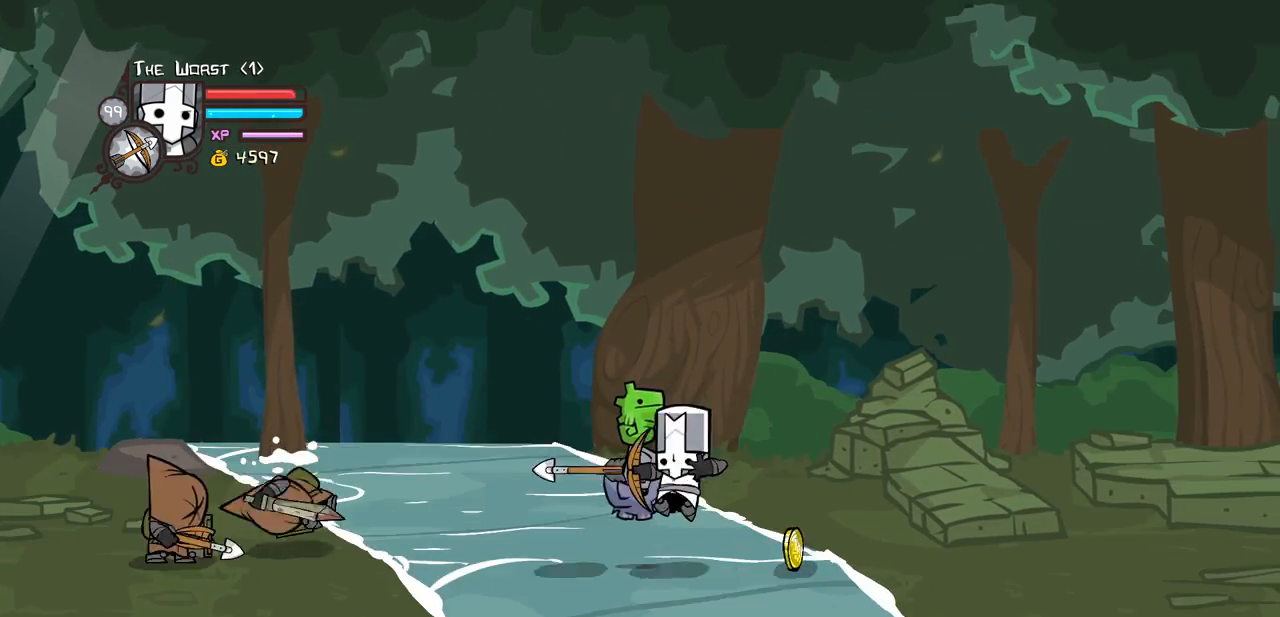
{"keys": ["block", "right"], "events": [[400, "block", "down"], [400, "right", "down"], [450, "left", "up"]]}
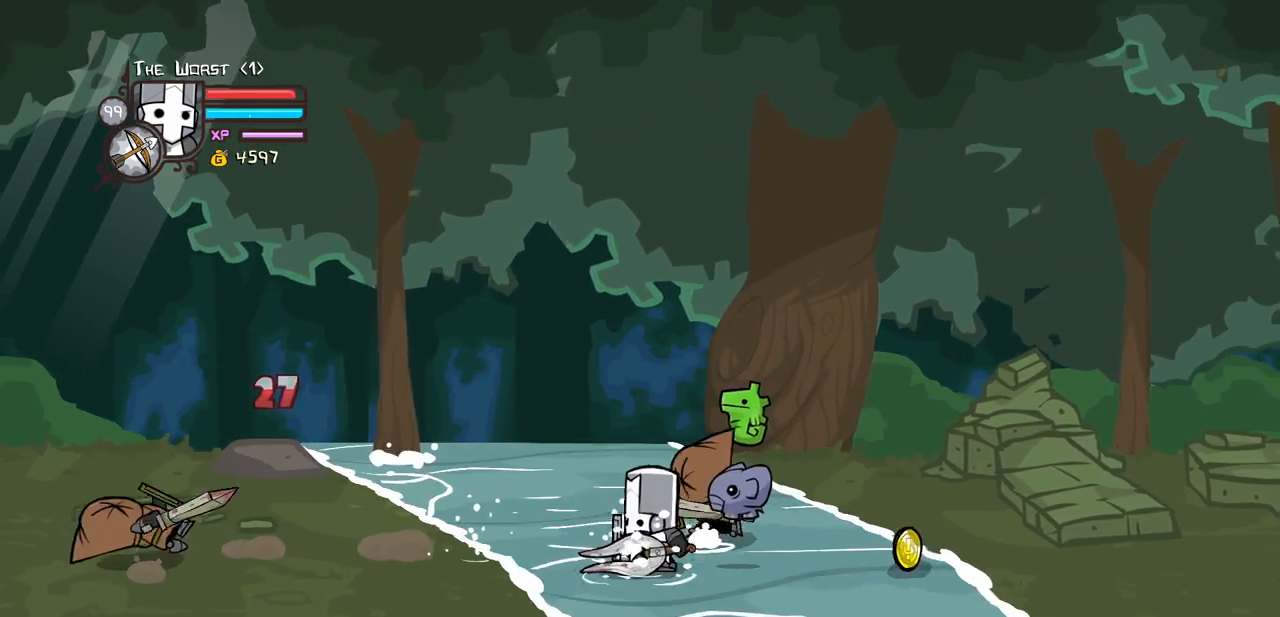
{"keys": ["light", "right"], "events": [[183, "up", "down"], [233, "block", "up"], [333, "light", "down"], [367, "up", "up"]]}
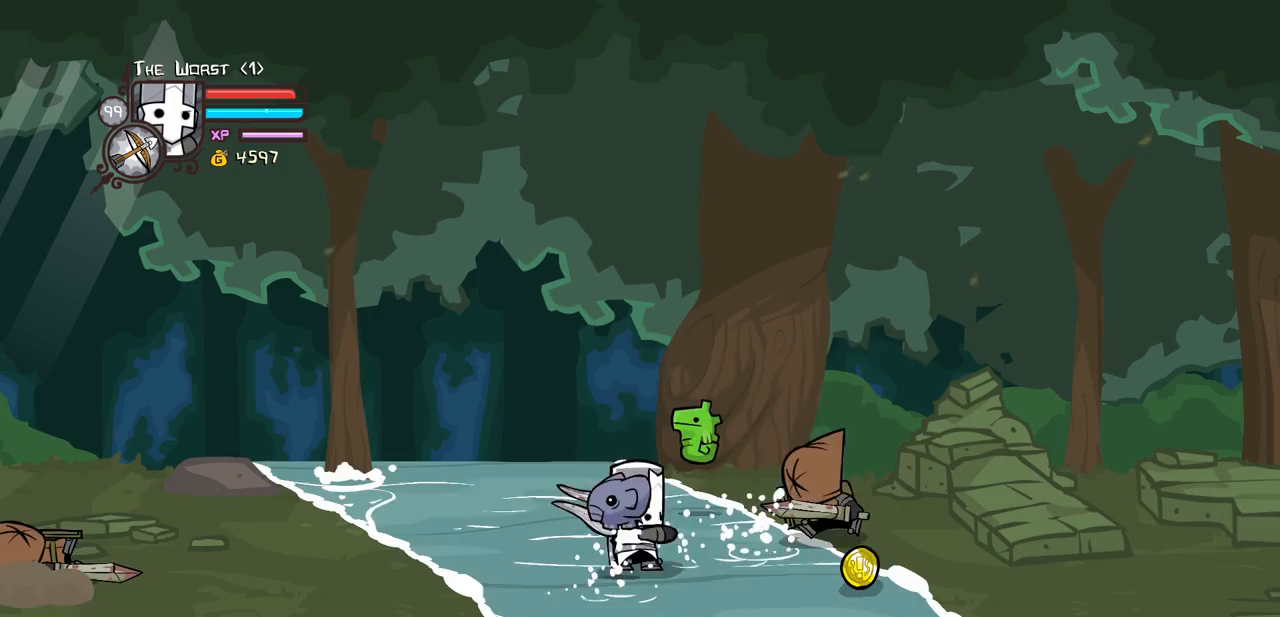
{"keys": ["heavy", "right"], "events": [[17, "light", "up"], [67, "heavy", "down"], [250, "heavy", "up"], [350, "heavy", "down"]]}
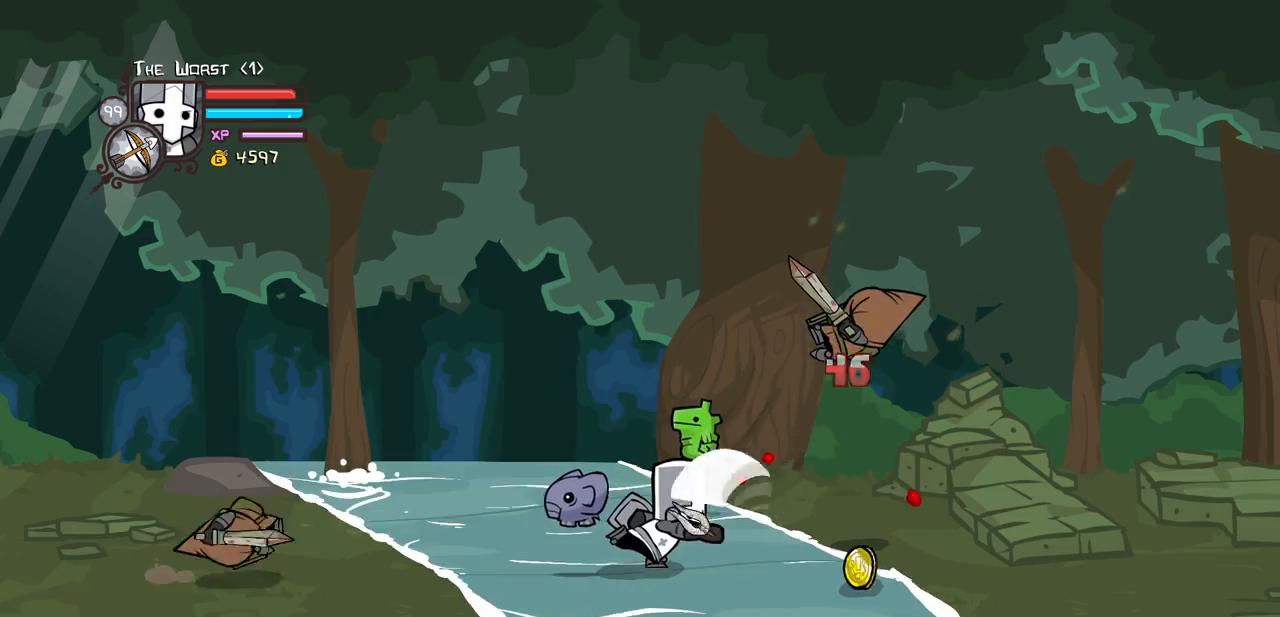
{"keys": ["down", "right"], "events": [[33, "heavy", "up"], [450, "down", "down"]]}
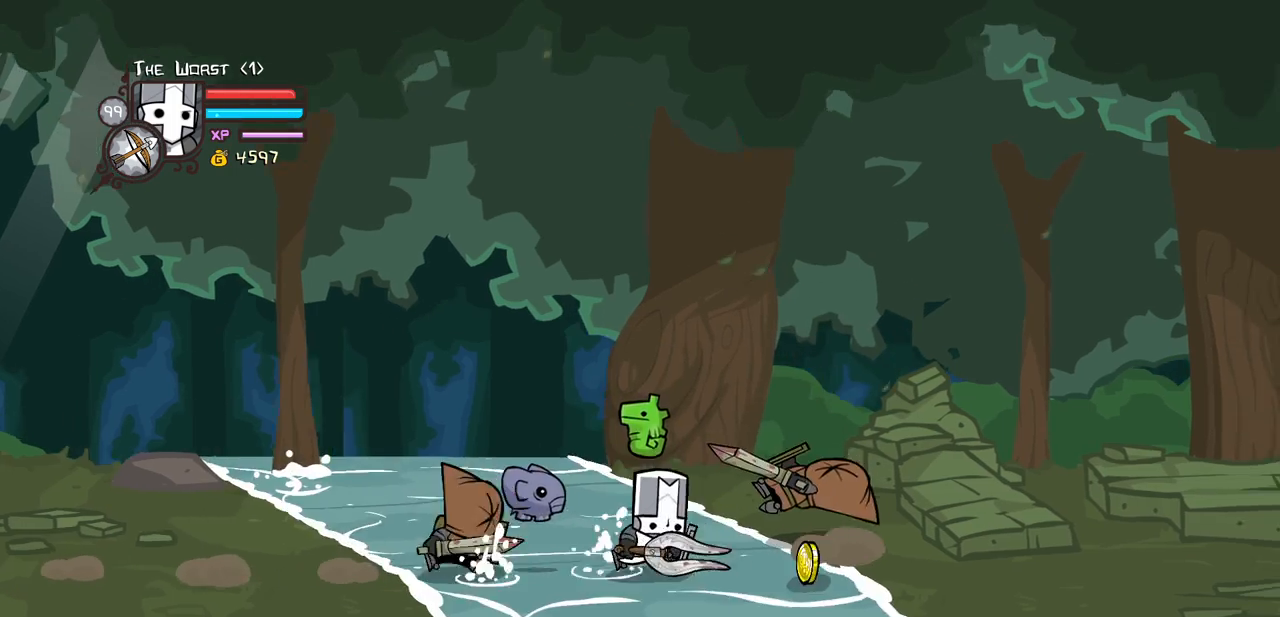
{"keys": ["right"], "events": [[133, "down", "up"], [333, "up", "down"], [467, "up", "up"]]}
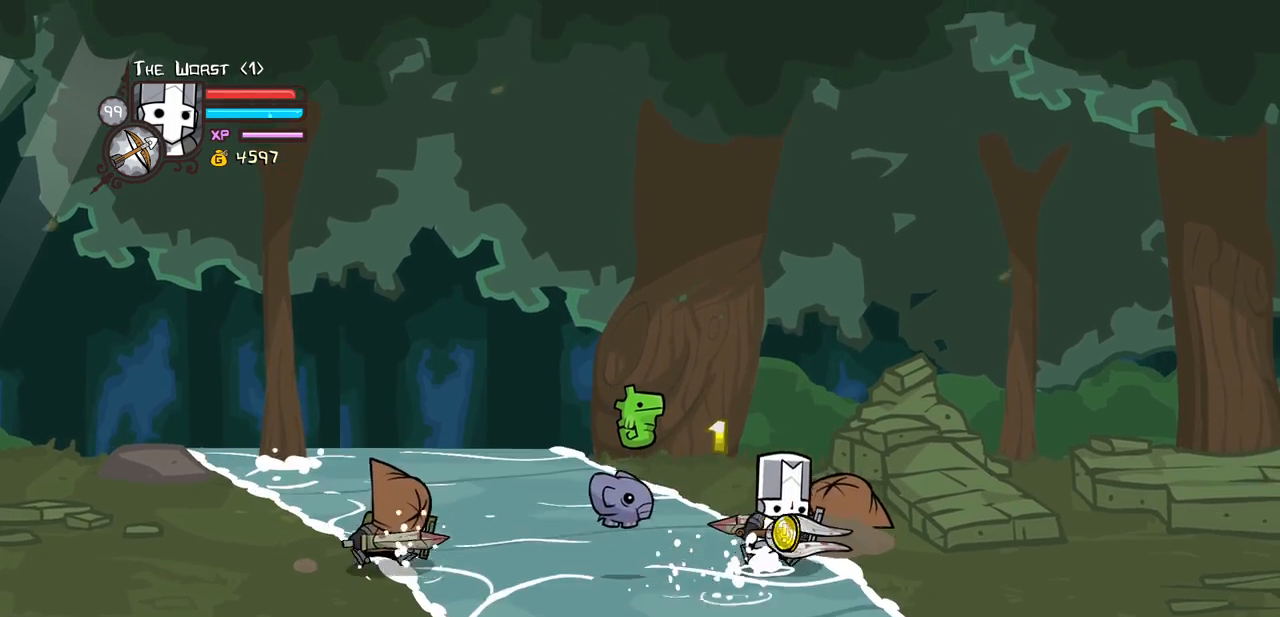
{"keys": ["left", "light"], "events": [[300, "up", "down"], [350, "left", "down"], [383, "light", "down"], [383, "right", "up"], [483, "up", "up"]]}
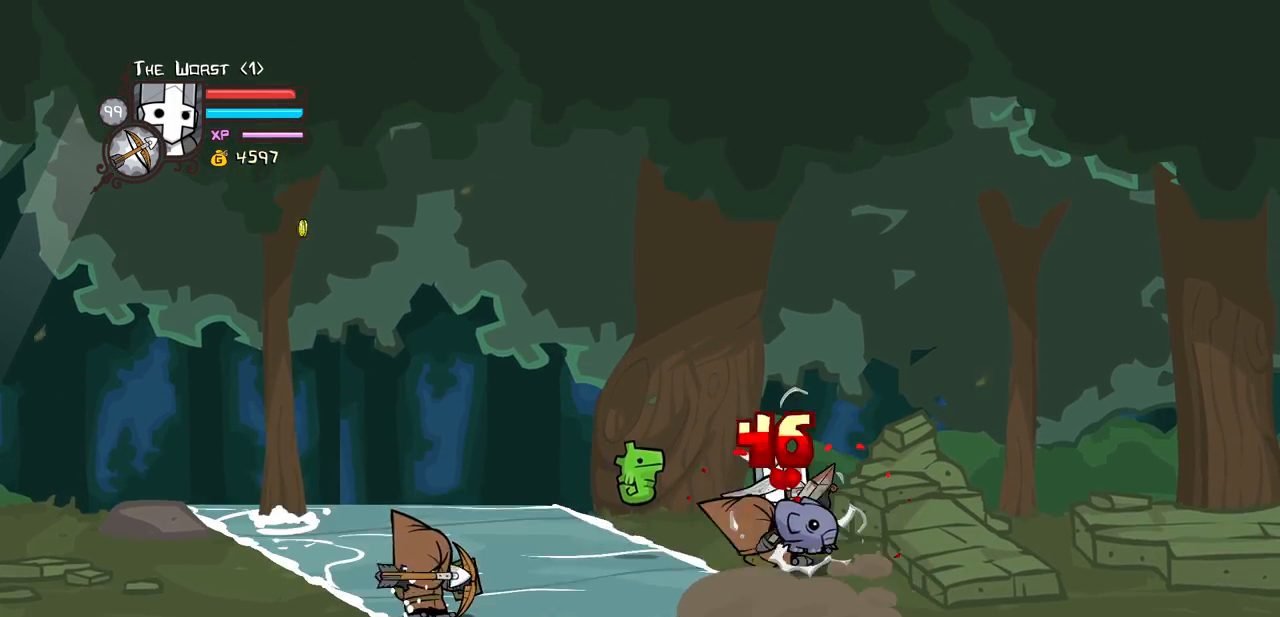
{"keys": ["block"], "events": [[83, "light", "up"], [167, "block", "down"], [267, "left", "up"]]}
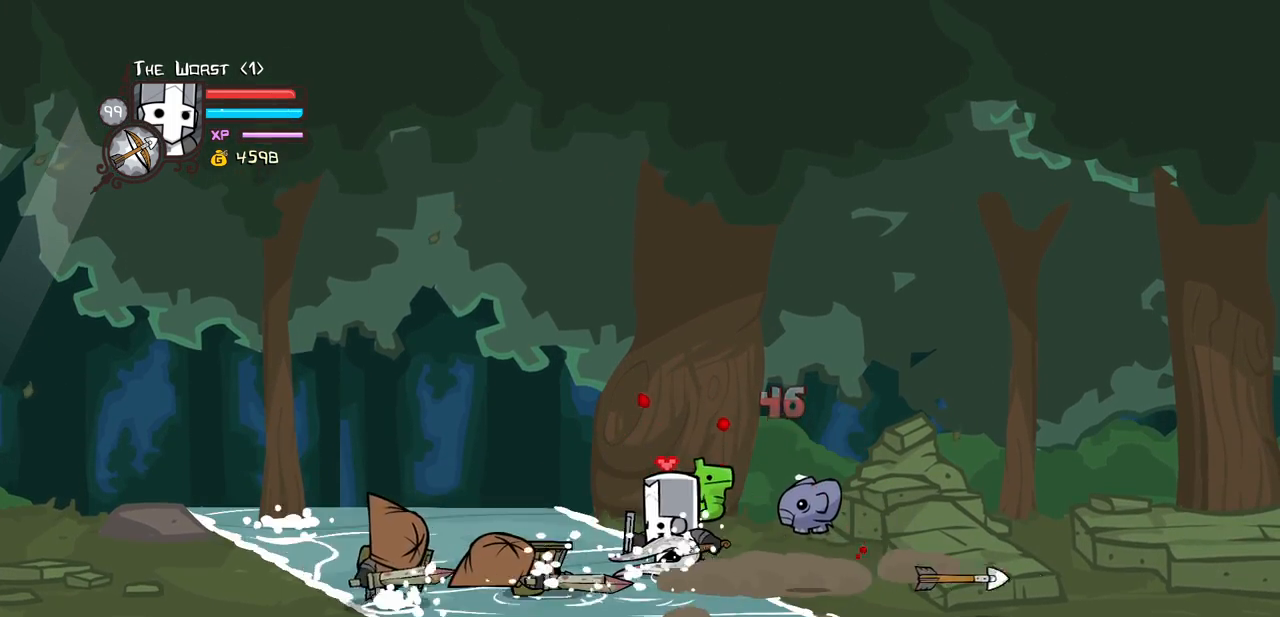
{"keys": ["left"], "events": [[50, "down", "down"], [50, "left", "down"], [133, "block", "up"], [183, "down", "up"]]}
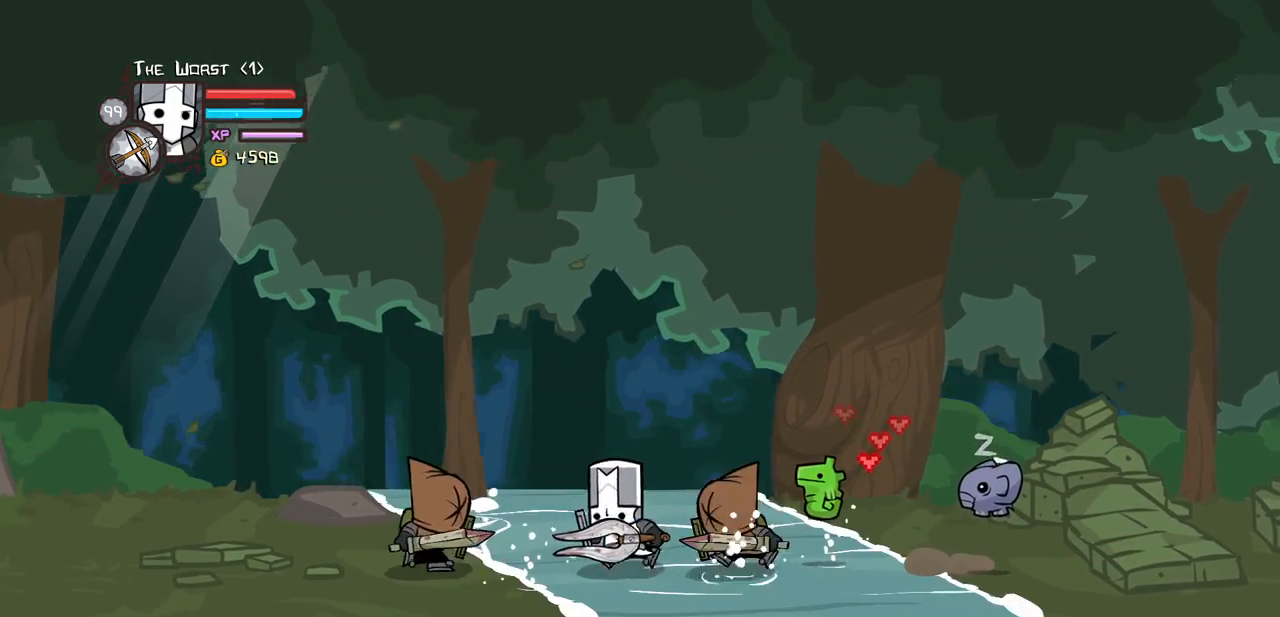
{"keys": ["heavy", "right"], "events": [[100, "light", "down"], [250, "light", "up"], [300, "heavy", "down"], [350, "right", "down"], [383, "left", "up"]]}
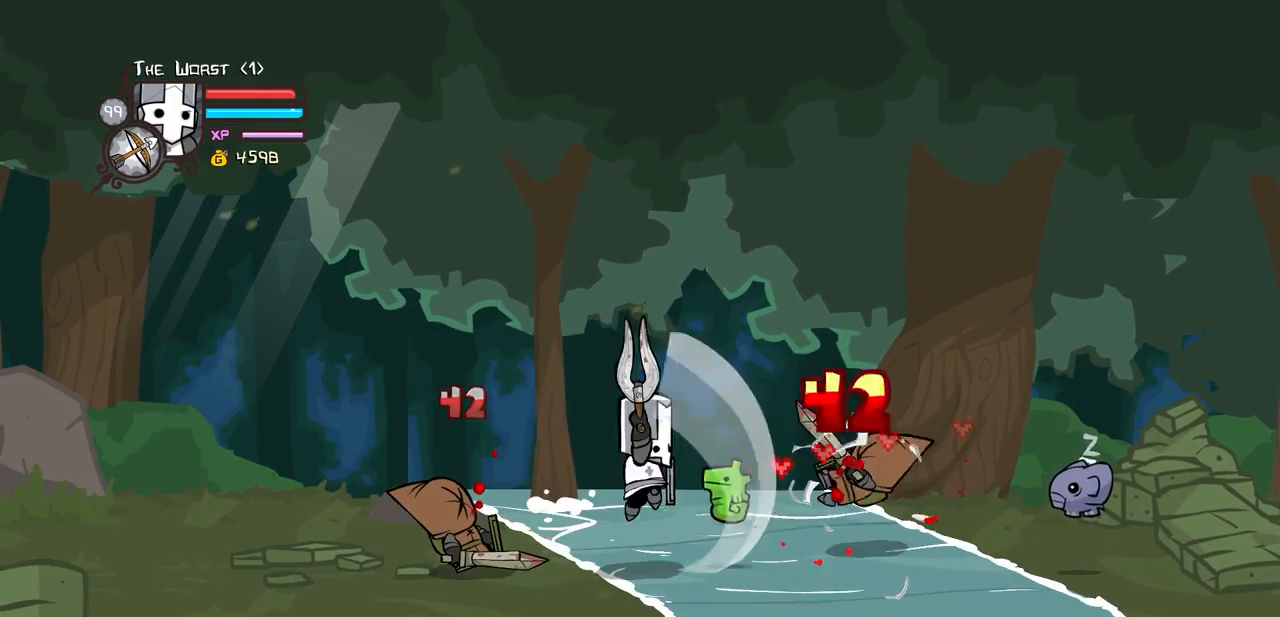
{"keys": ["down", "heavy", "right"], "events": [[33, "heavy", "up"], [83, "heavy", "down"], [167, "up", "down"], [317, "heavy", "up"], [350, "heavy", "down"], [350, "up", "up"], [450, "down", "down"]]}